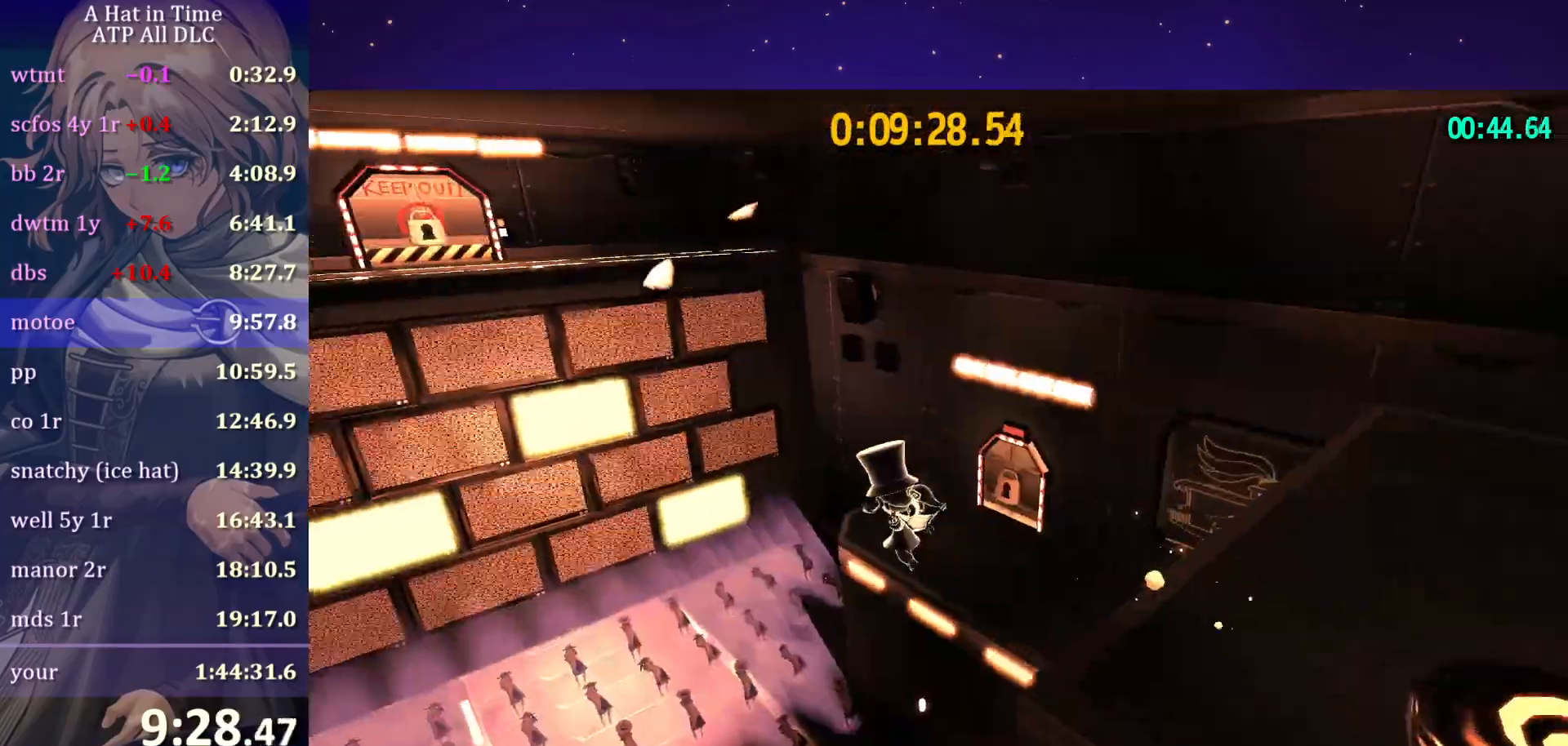
Gameplay with keyboard and mouse; each line is a JSON object with the keys and mouse buttons held at the frame after it. "events" lists presses ("down") and releases ("up") of "a", "alt", "c", "caps_lock", "ctrl", "d", "e", "f", "g", "q", "r", "s", "shift", "space", "t", "tab", "v", "w", "x", "z", "mouse_left", "mouse_wheel" and "mouse_right" between this image and that frame as [ms after this image, input, new state], when the widget could be followed in between. "mouse_left", "mouse_wheel", "mouse_right" = the "left", "wheel", "right" buttons of the "mouse" list. No other keys are recorded. "wheel" means that the mouse wheel is clicked or scrolled. "mouse_move" is the direction in which the mouse moves at that frame (one of eight, or "still"), when it could be read.
{"keys": ["shift", "w"], "mouse": [], "events": [[33, "space", "down"], [350, "a", "up"], [400, "space", "up"]]}
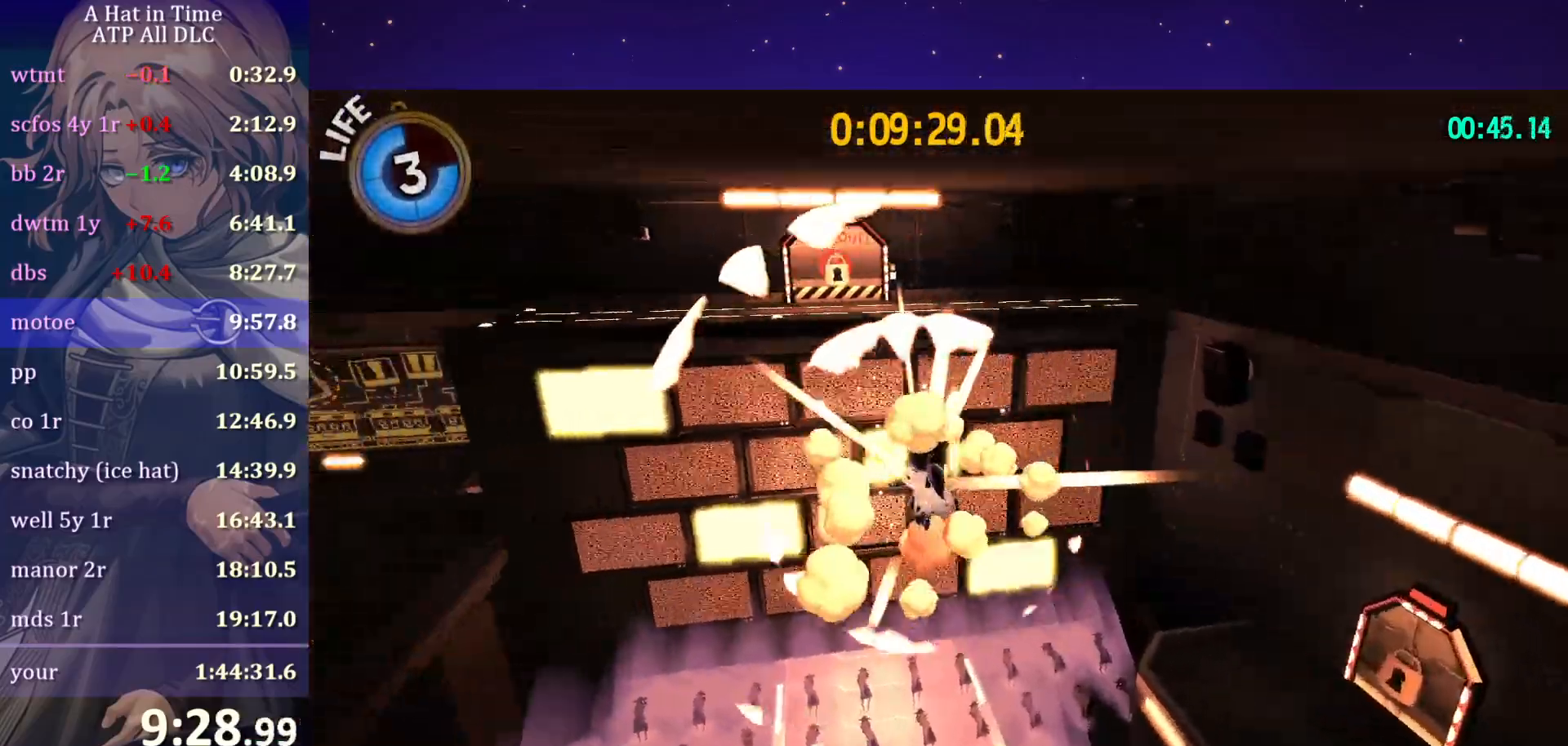
{"keys": ["shift", "space", "w"], "mouse": [], "mouse_move": "still", "events": [[367, "space", "down"]]}
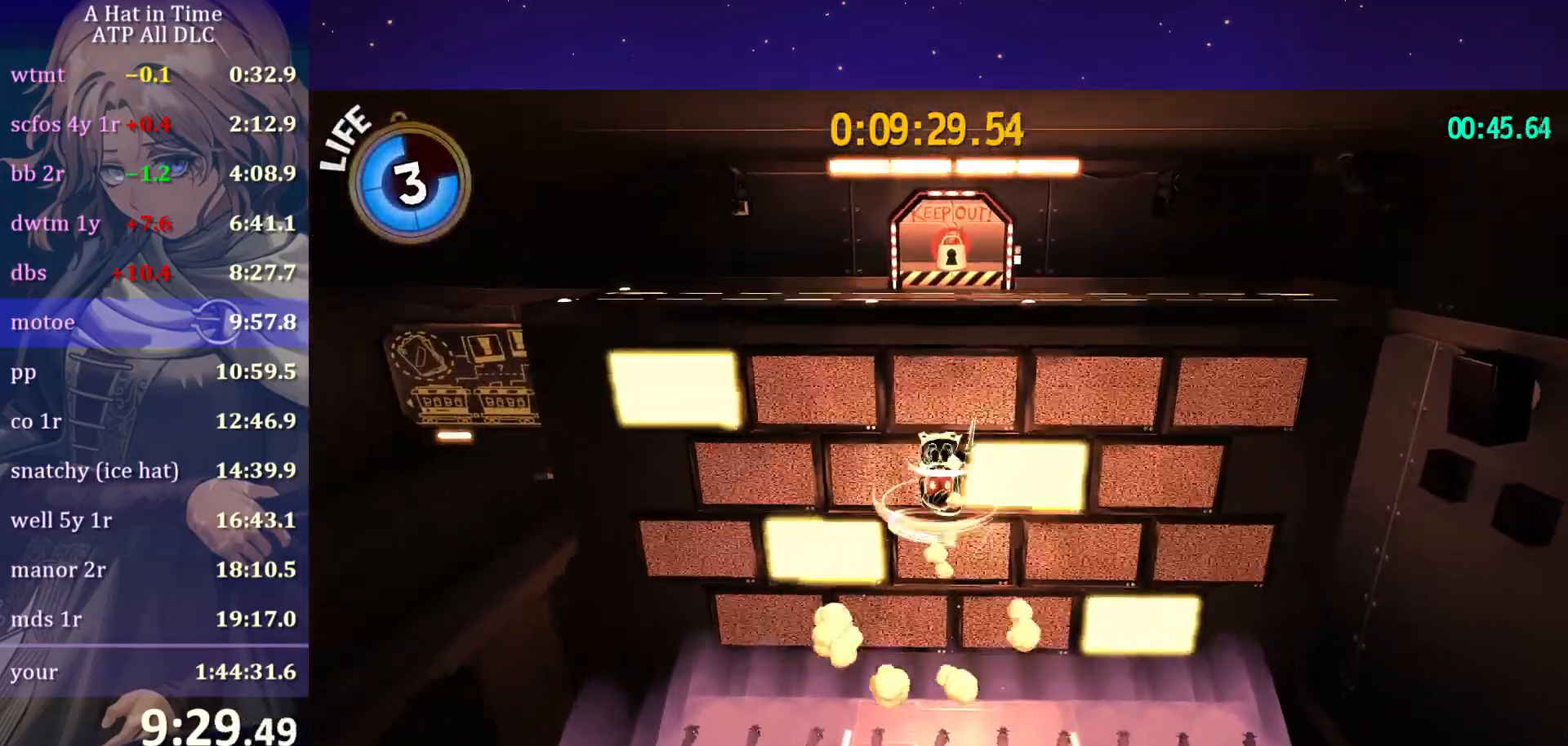
{"keys": ["w"], "mouse": ["wheel"], "mouse_move": "still", "events": [[17, "mouse_wheel", "down"], [300, "space", "up"], [333, "shift", "up"]]}
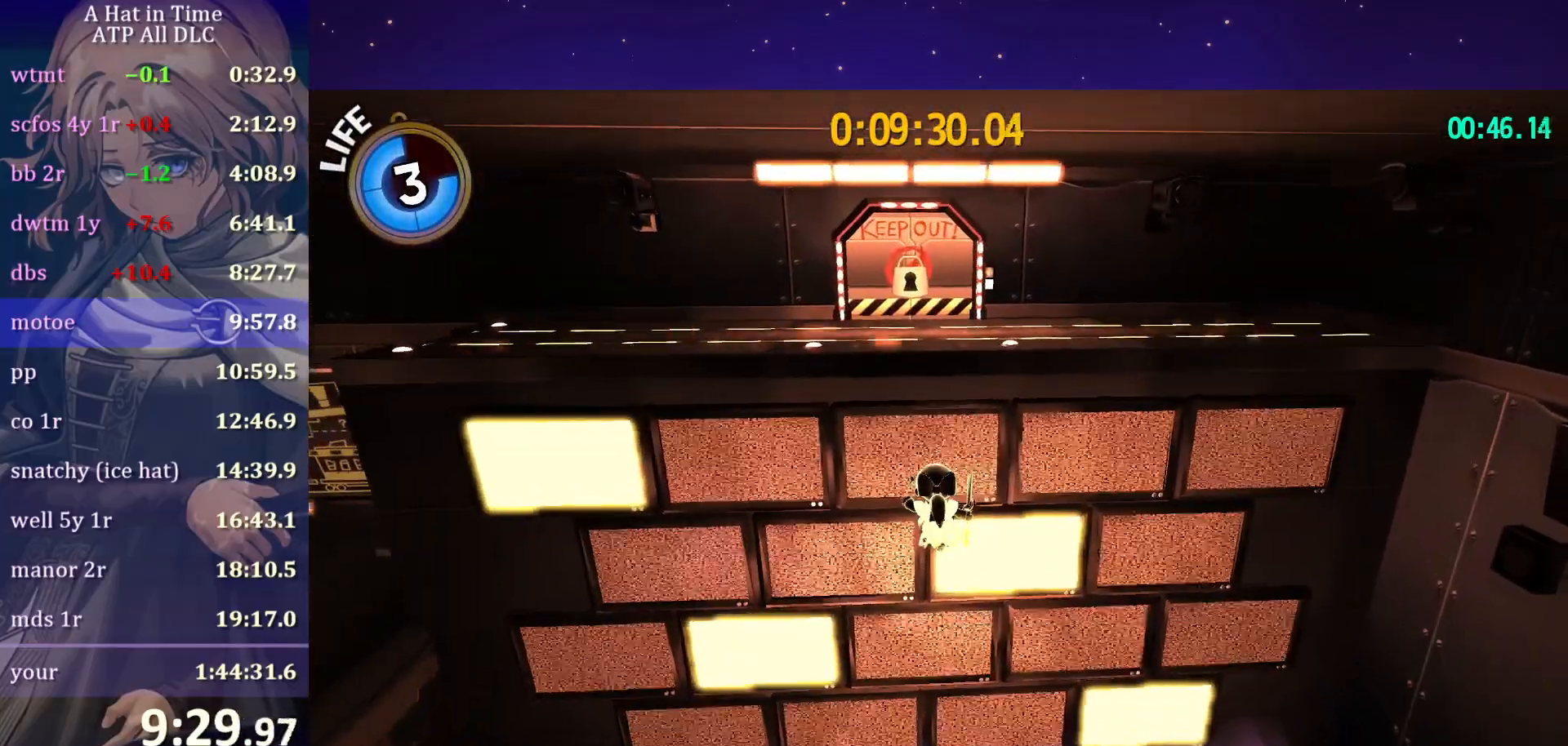
{"keys": ["w"], "mouse": ["wheel"], "mouse_move": "still", "events": [[67, "ctrl", "down"], [217, "ctrl", "up"]]}
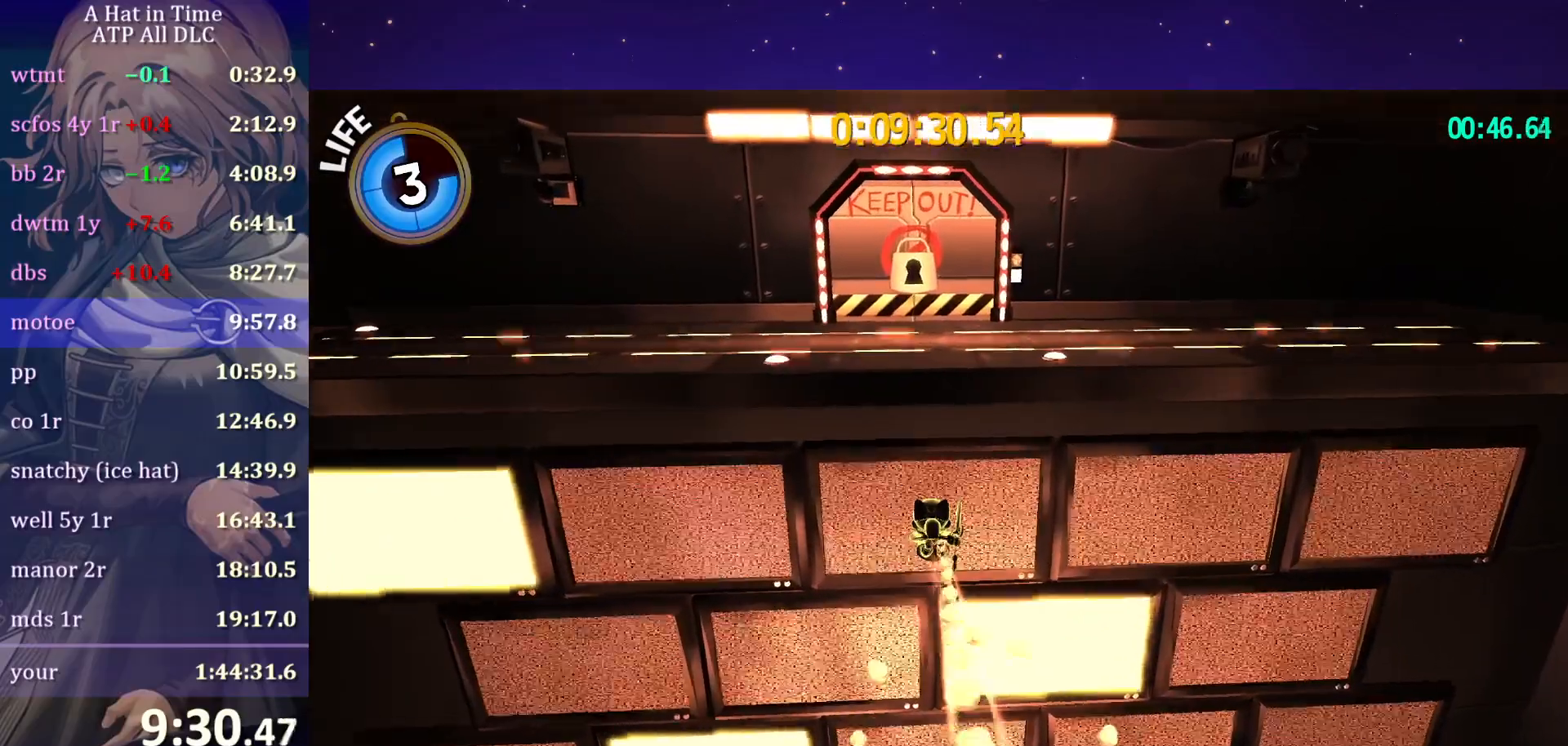
{"keys": ["shift", "space", "w"], "mouse": ["wheel"], "mouse_move": "still", "events": [[183, "ctrl", "down"], [283, "ctrl", "up"], [283, "space", "down"], [417, "shift", "down"]]}
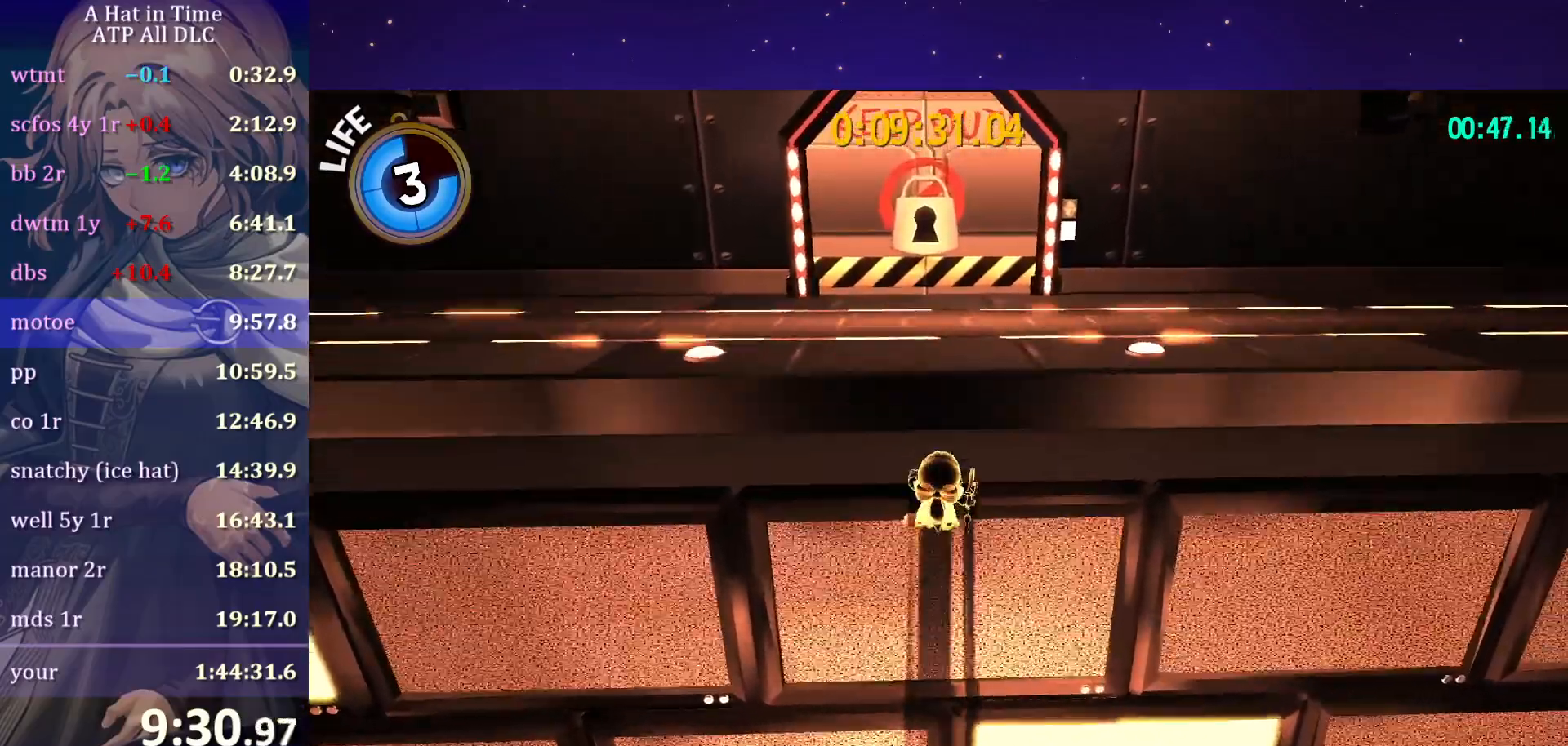
{"keys": ["shift", "w"], "mouse": ["wheel"], "mouse_move": "still", "events": [[200, "space", "up"]]}
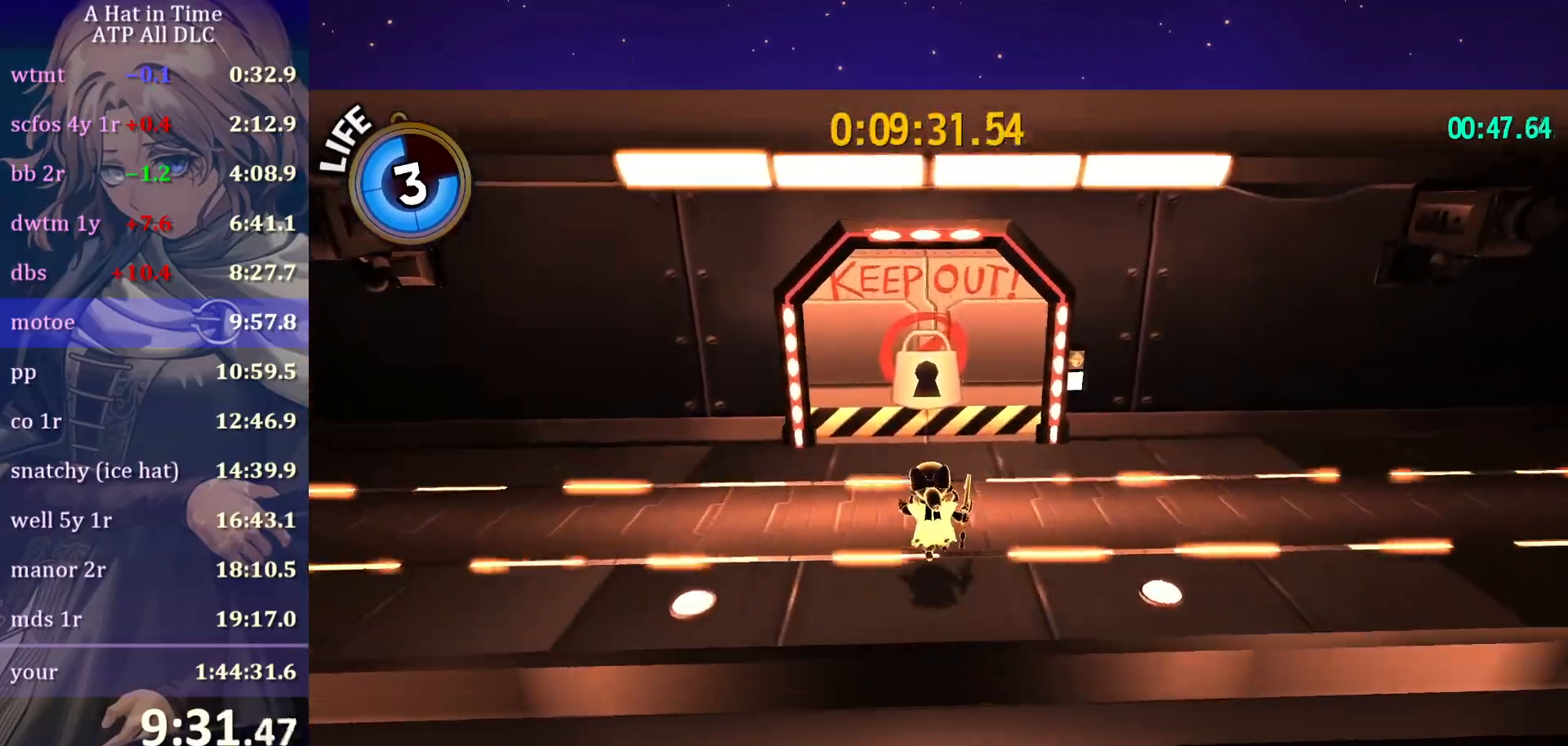
{"keys": ["shift"], "mouse": ["wheel"], "mouse_move": "still", "events": [[500, "w", "up"]]}
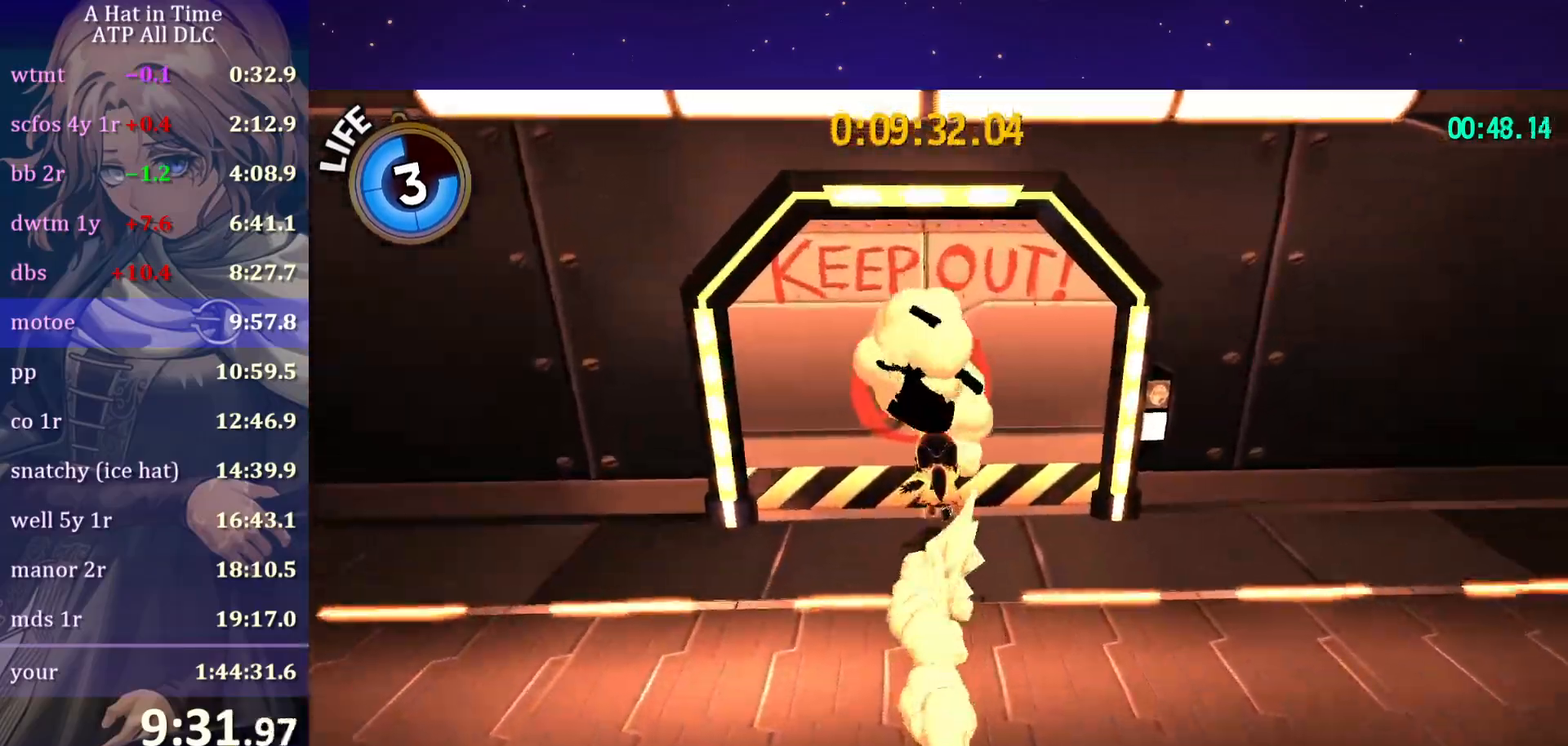
{"keys": ["s", "shift"], "mouse": ["wheel"], "mouse_move": "still", "events": [[83, "s", "down"]]}
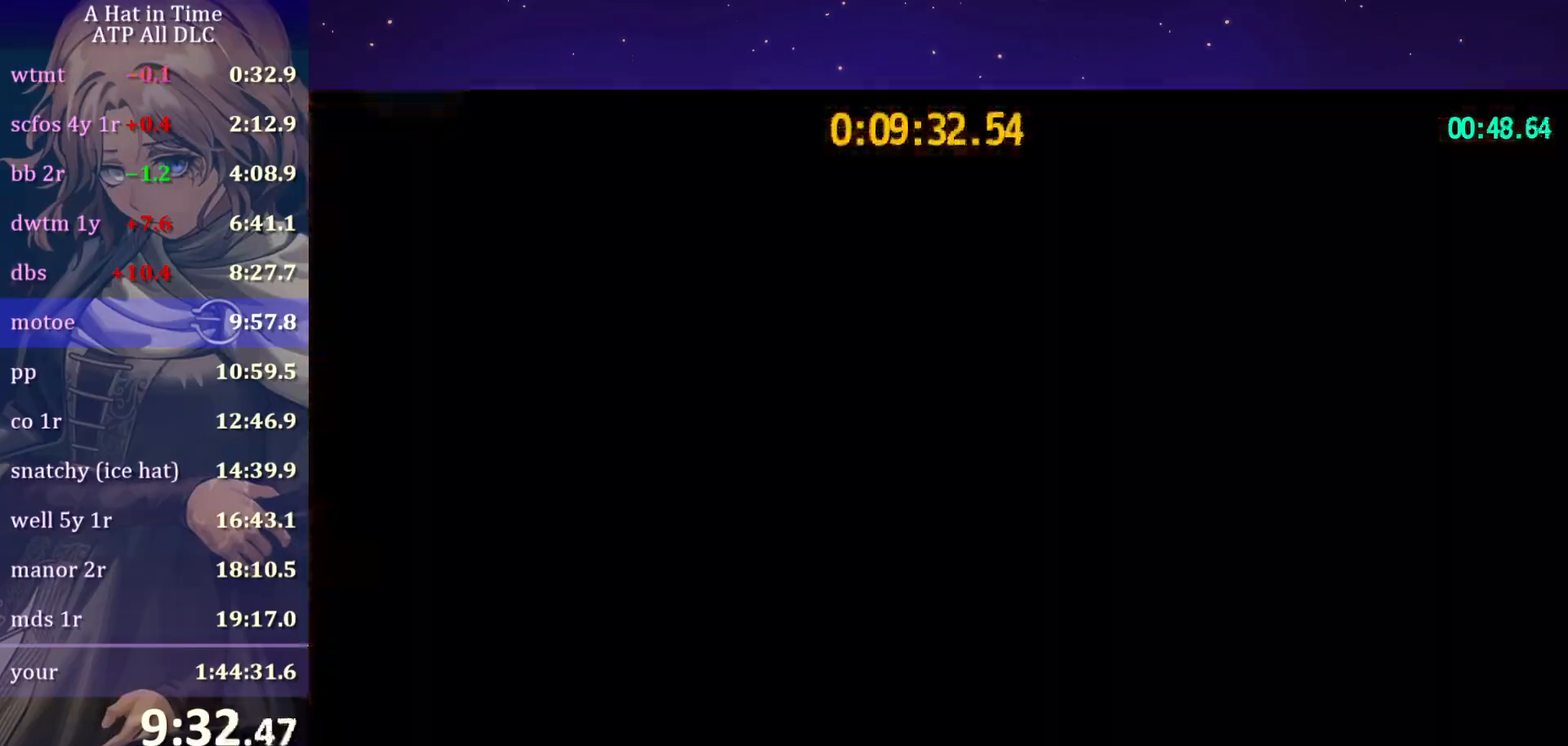
{"keys": ["s", "shift"], "mouse": ["wheel"], "mouse_move": "still", "events": []}
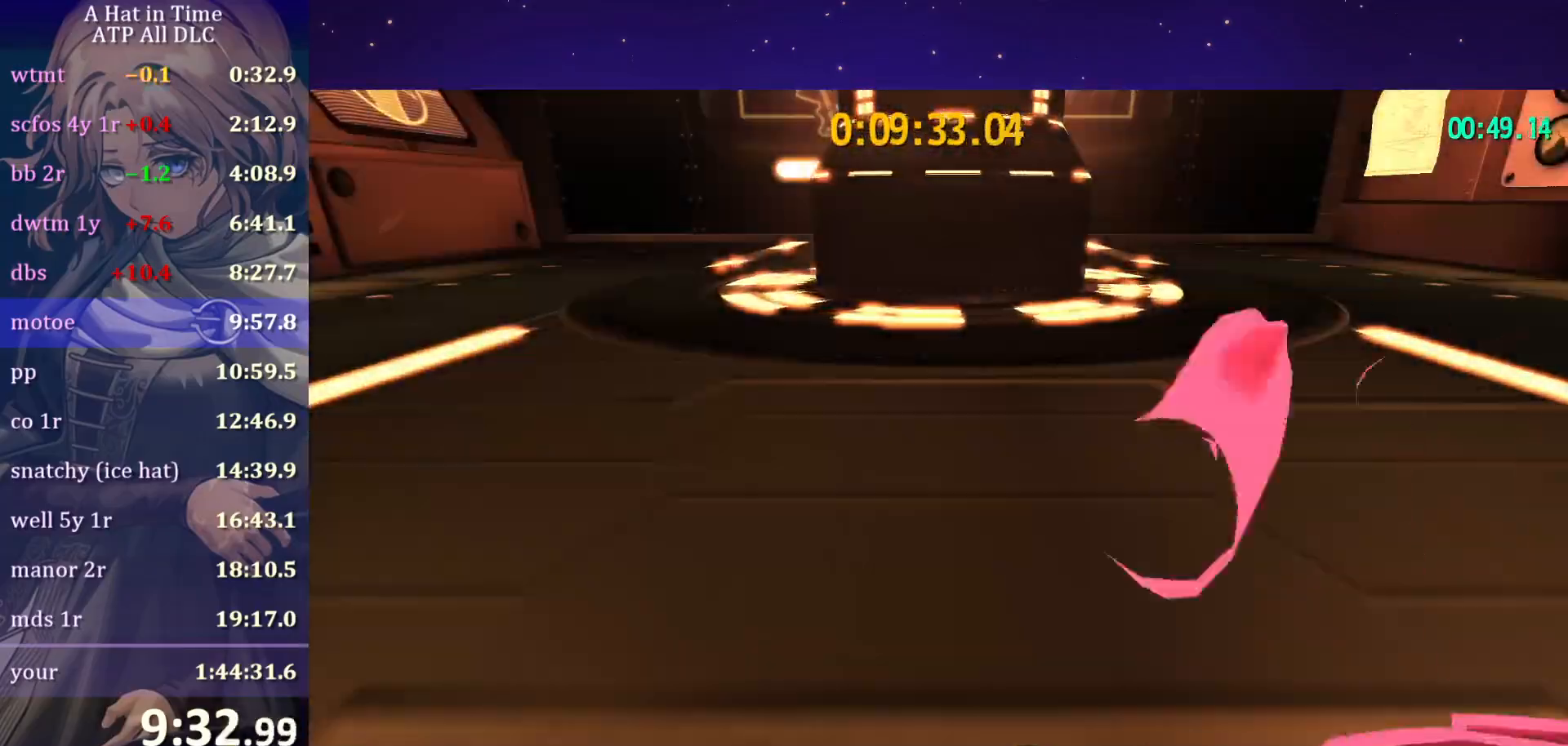
{"keys": ["s", "shift"], "mouse": ["wheel"], "mouse_move": "still", "events": []}
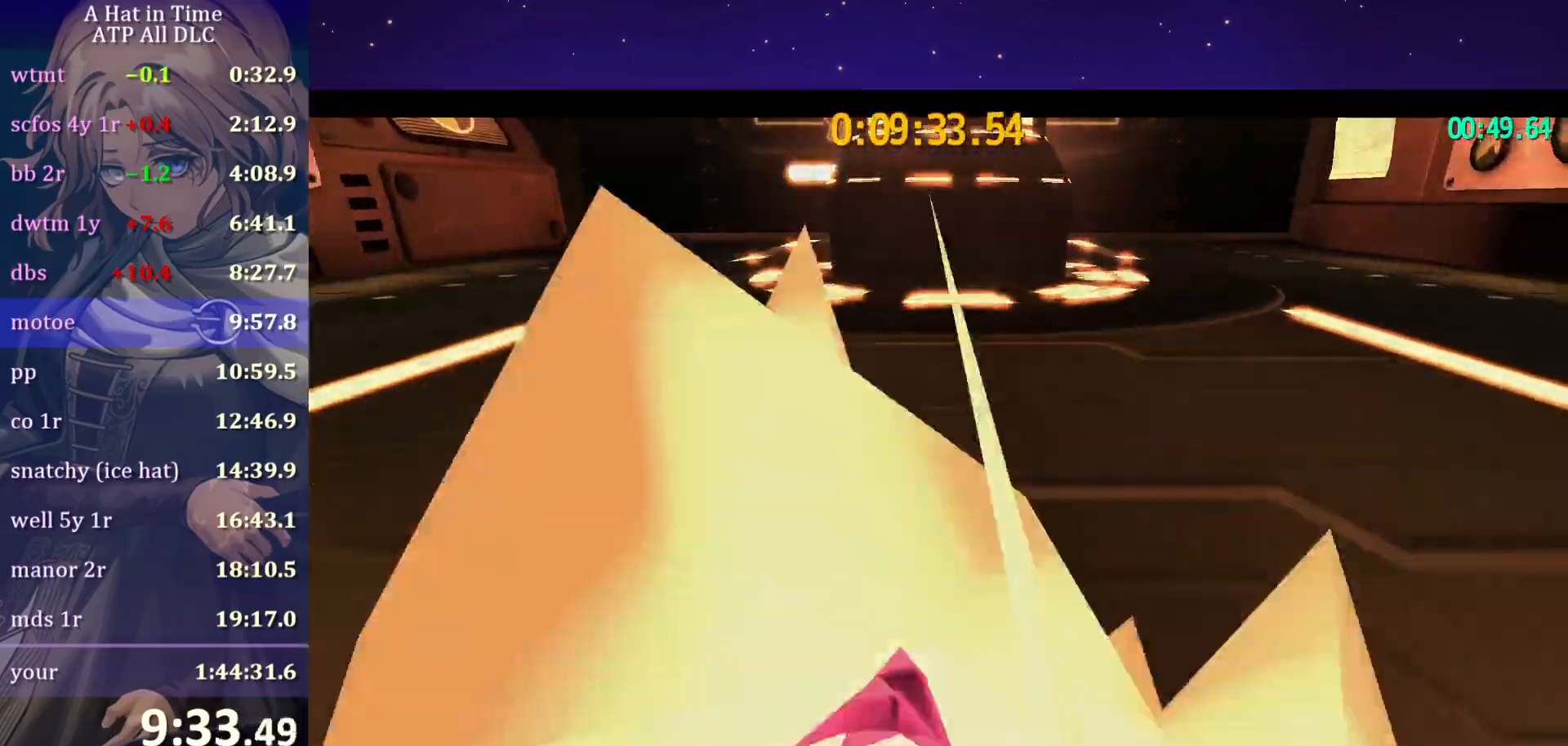
{"keys": [], "mouse": ["wheel"], "mouse_move": "still", "events": [[233, "s", "up"], [233, "shift", "up"]]}
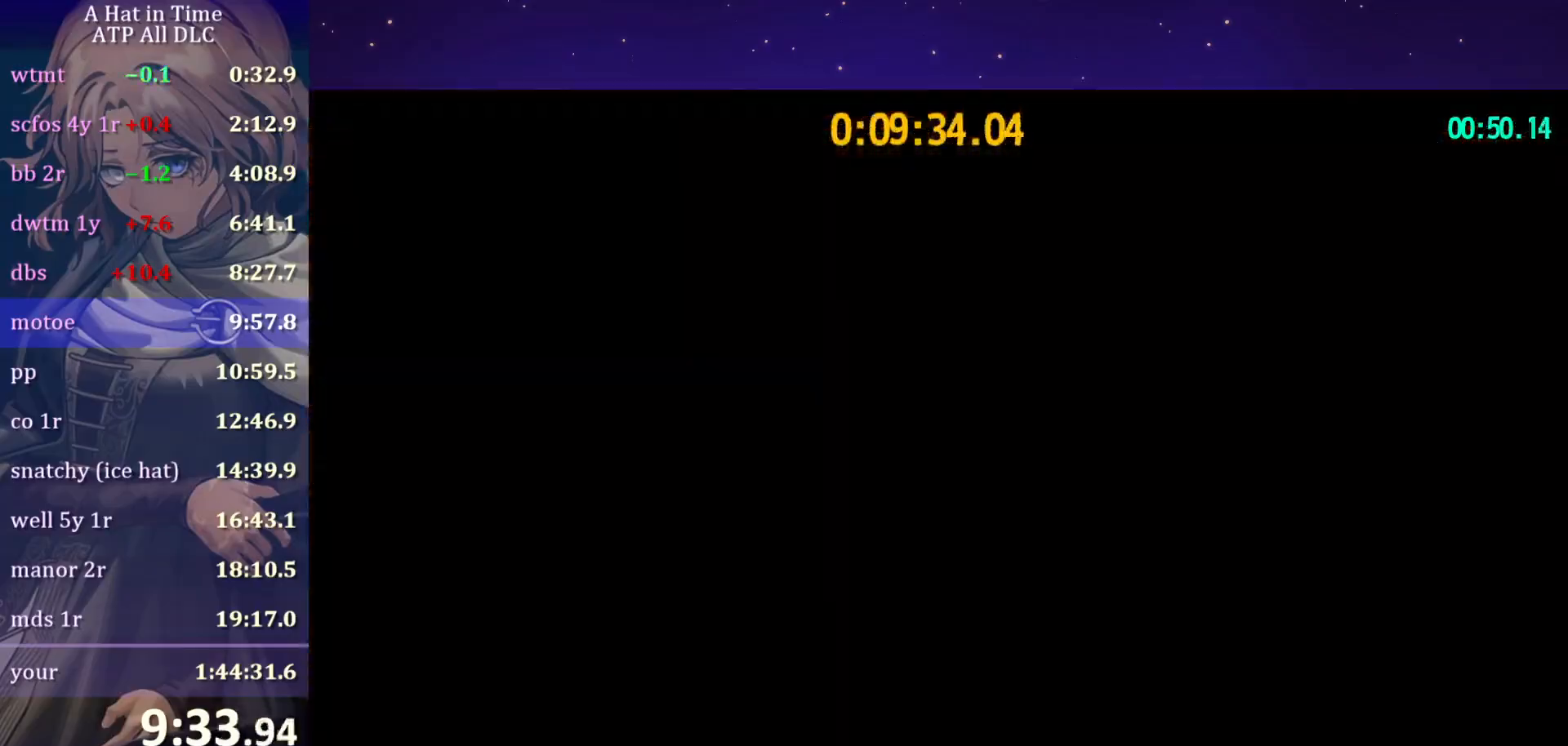
{"keys": [], "mouse": ["wheel"], "mouse_move": "still", "events": []}
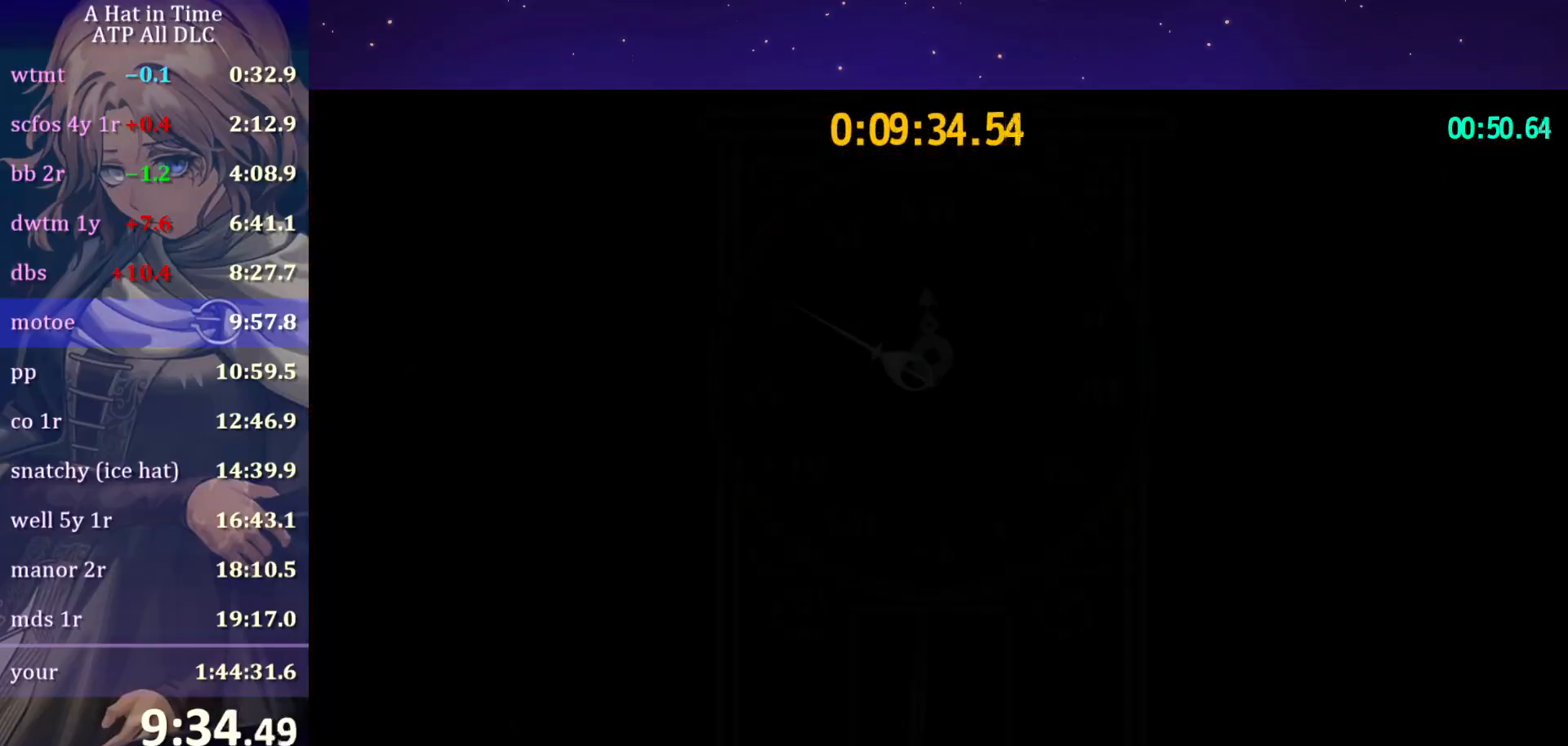
{"keys": [], "mouse": ["wheel"], "mouse_move": "still", "events": []}
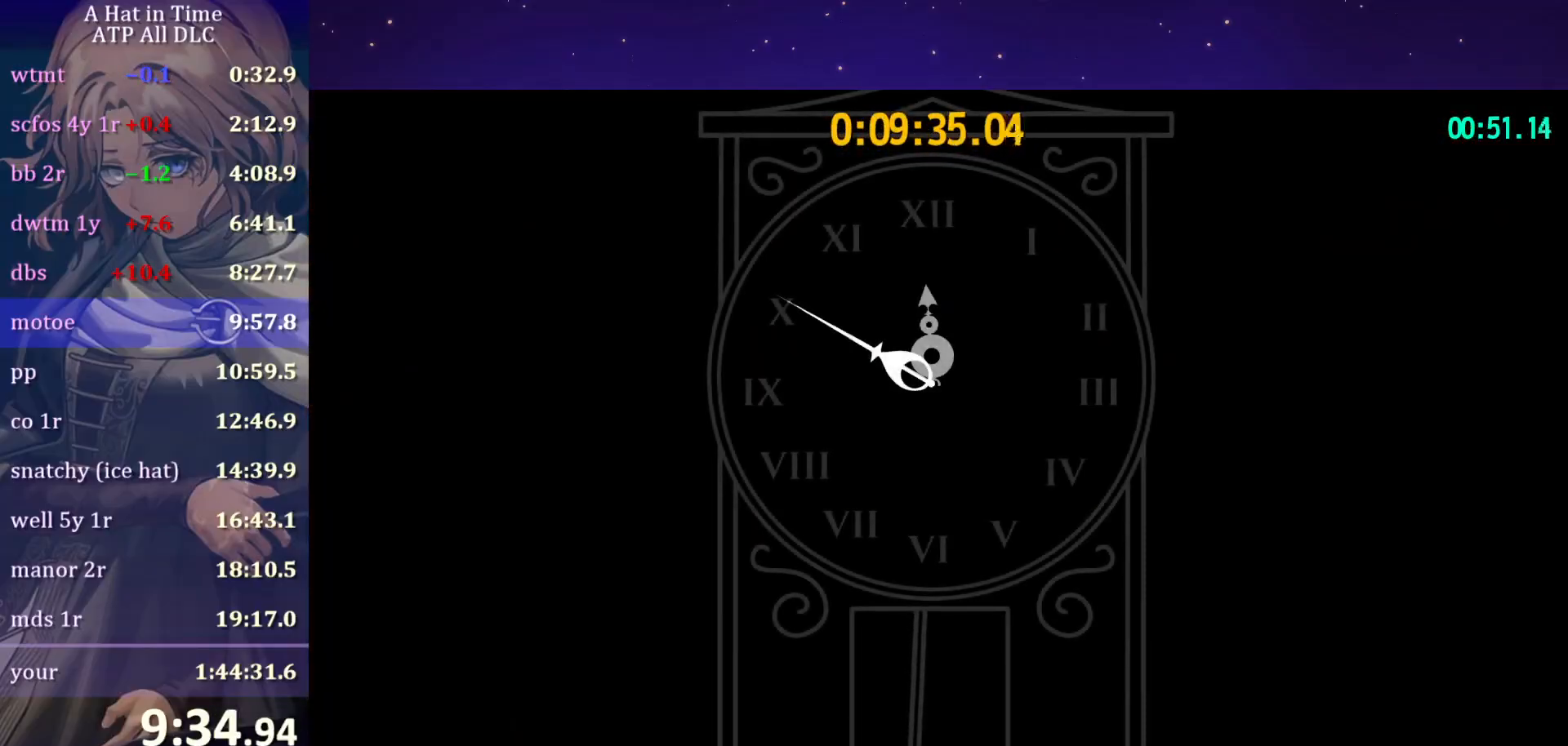
{"keys": [], "mouse": ["wheel"], "mouse_move": "still", "events": []}
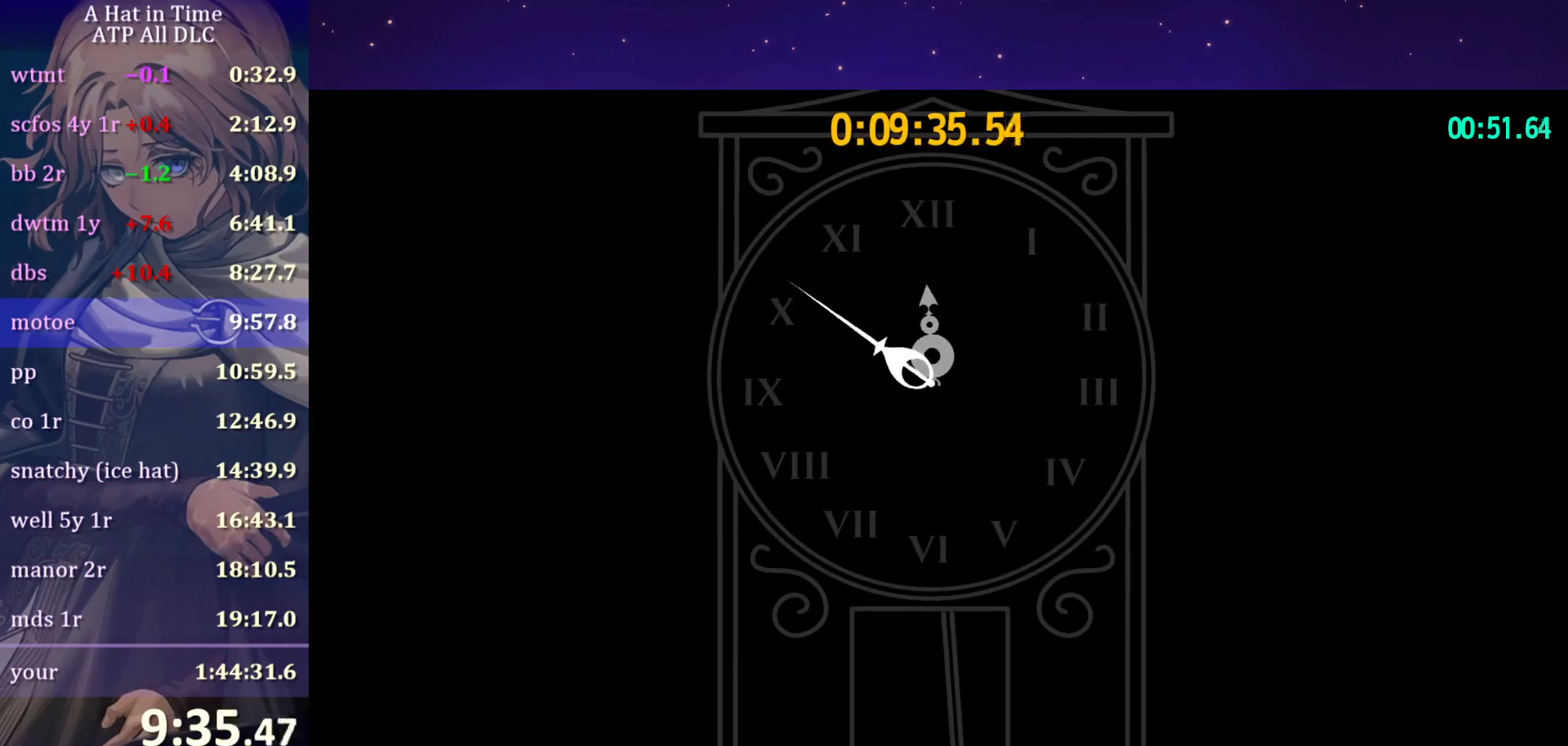
{"keys": [], "mouse": ["wheel"], "mouse_move": "still", "events": []}
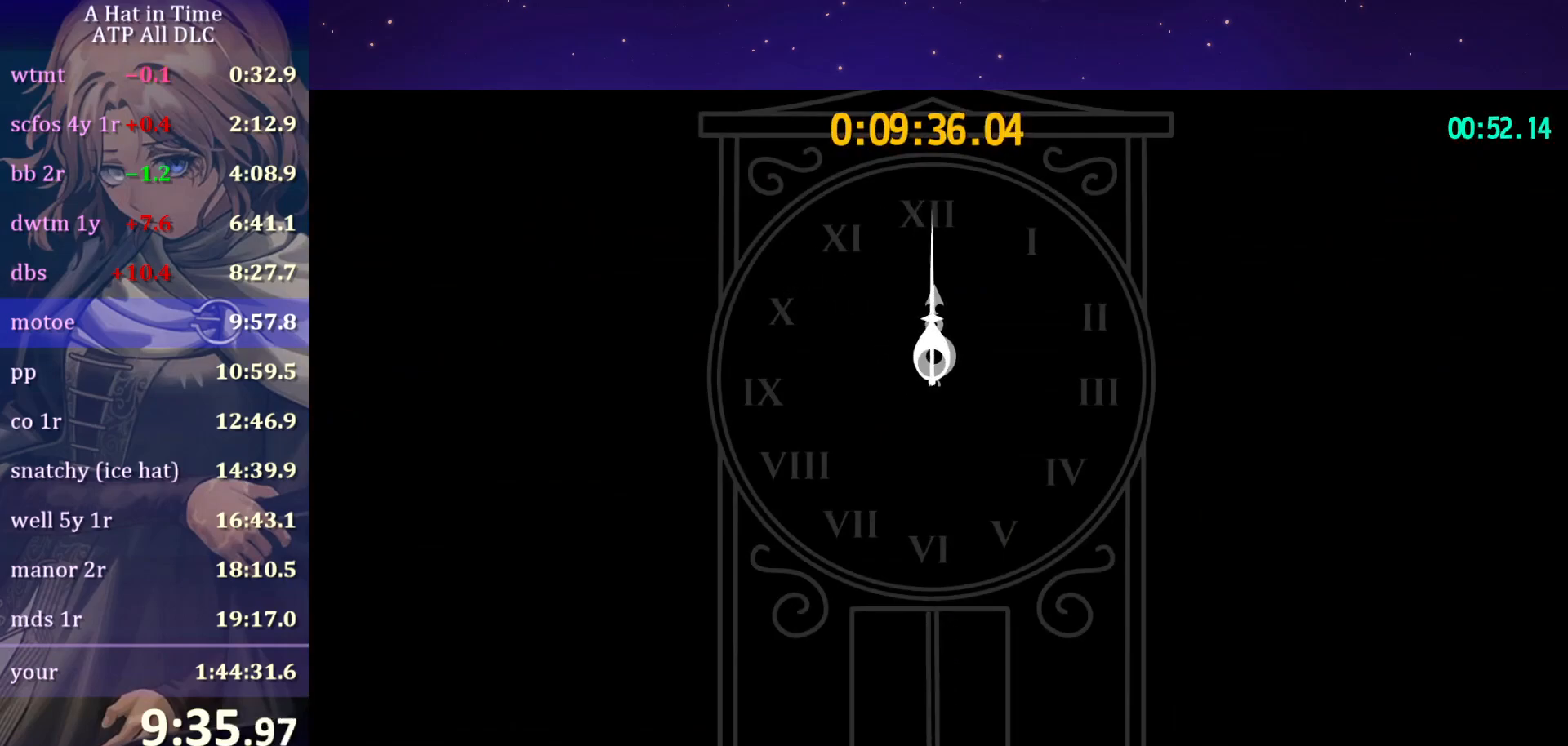
{"keys": [], "mouse": ["wheel"], "mouse_move": "still", "events": []}
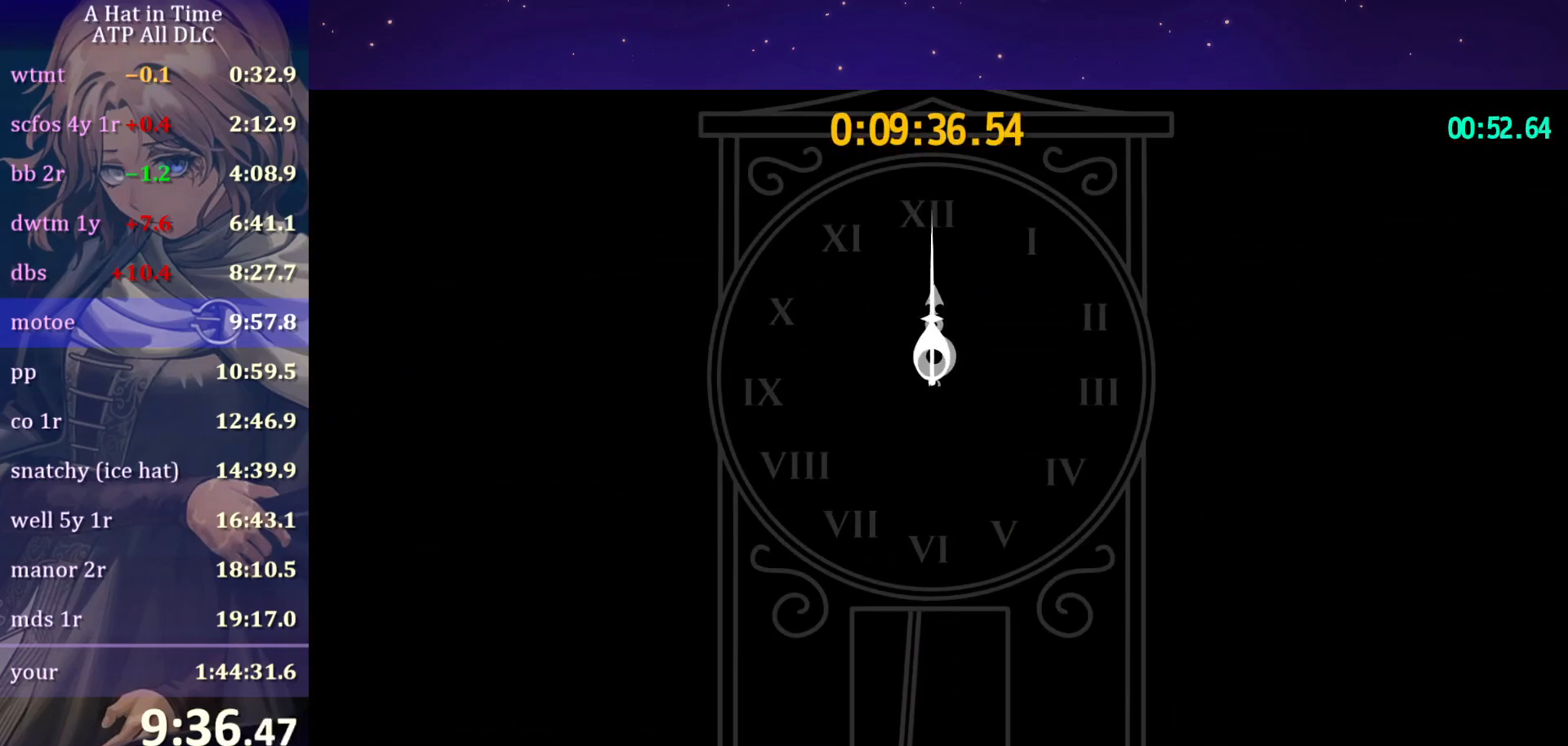
{"keys": [], "mouse": ["wheel"], "mouse_move": "still", "events": []}
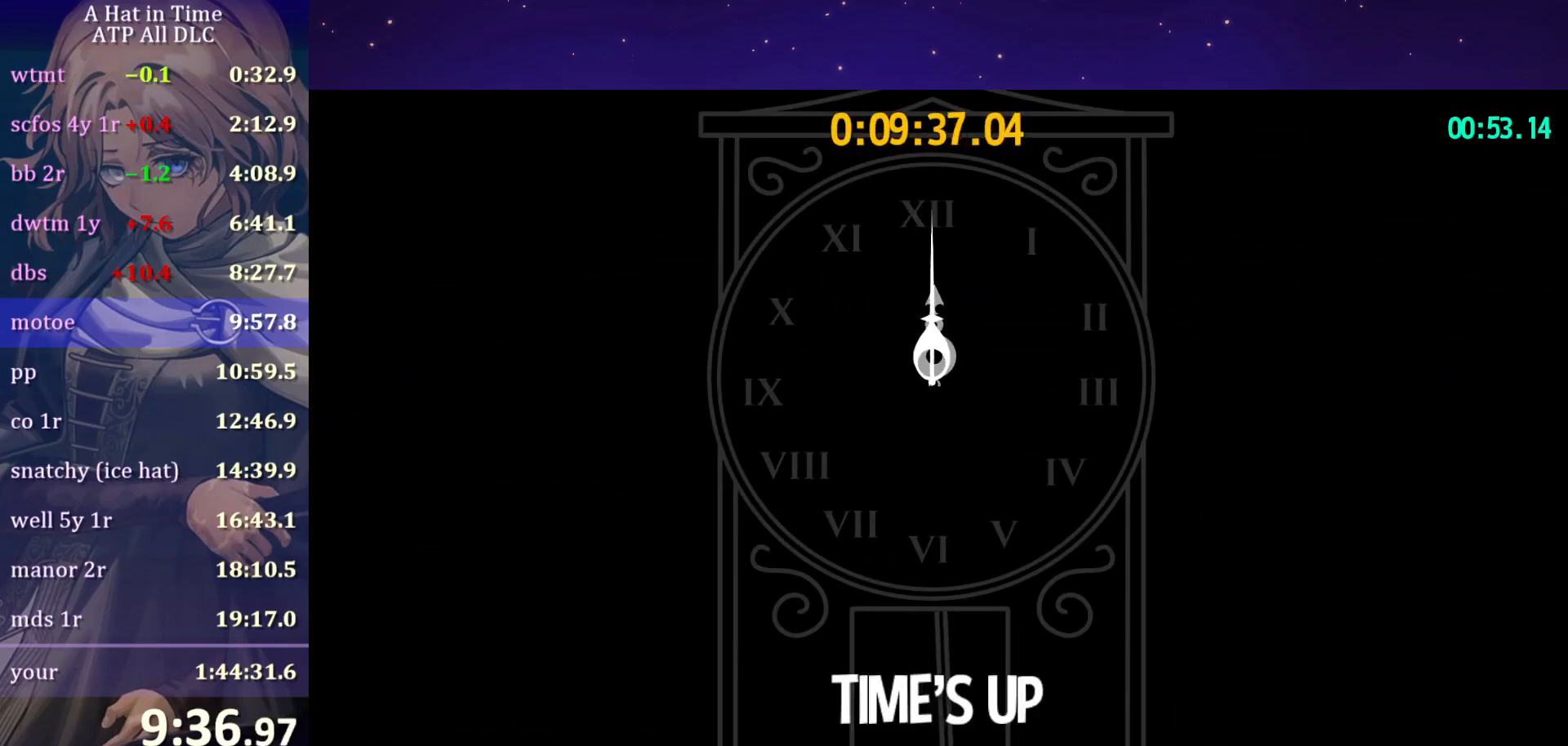
{"keys": [], "mouse": ["wheel"], "mouse_move": "still", "events": []}
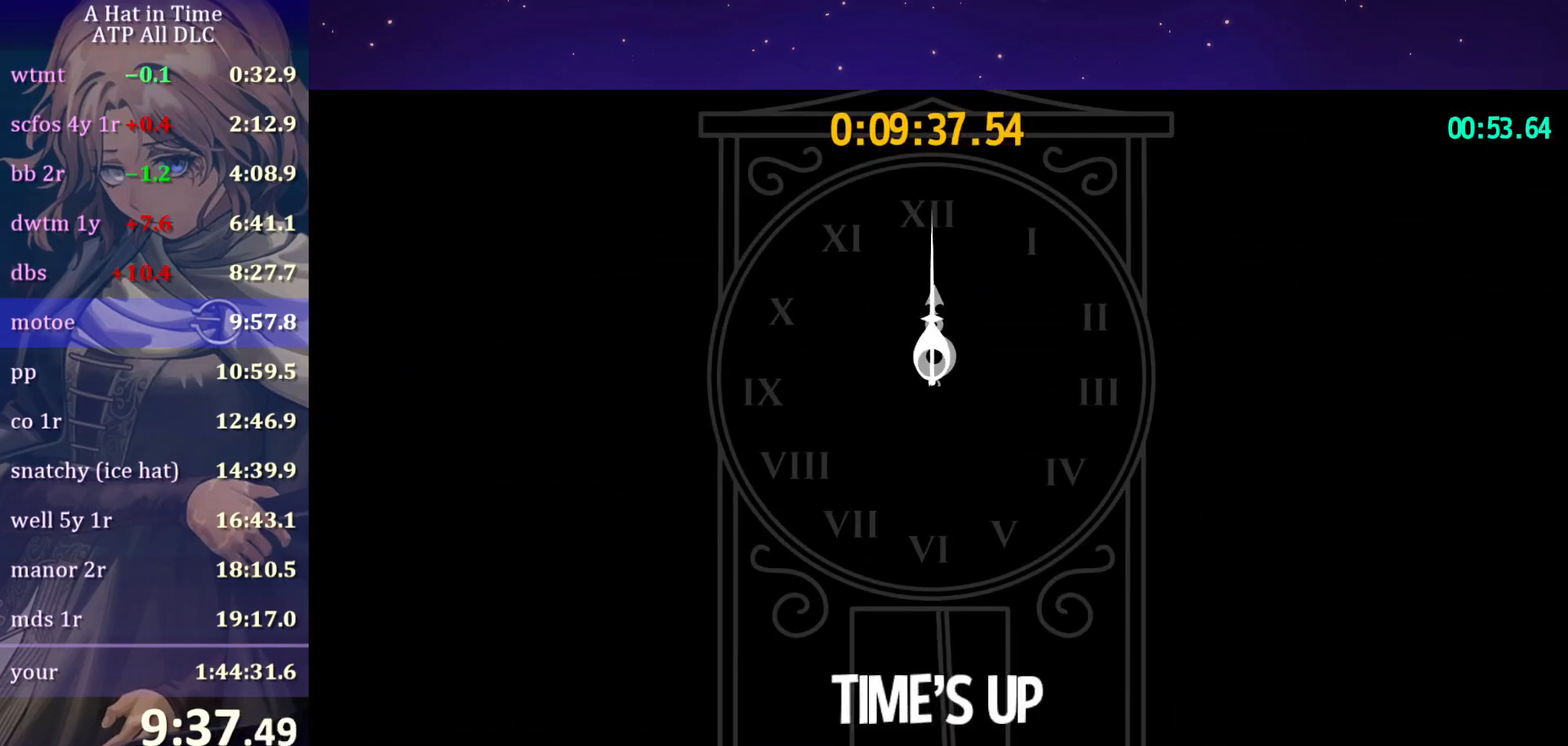
{"keys": [], "mouse": ["wheel"], "mouse_move": "still", "events": []}
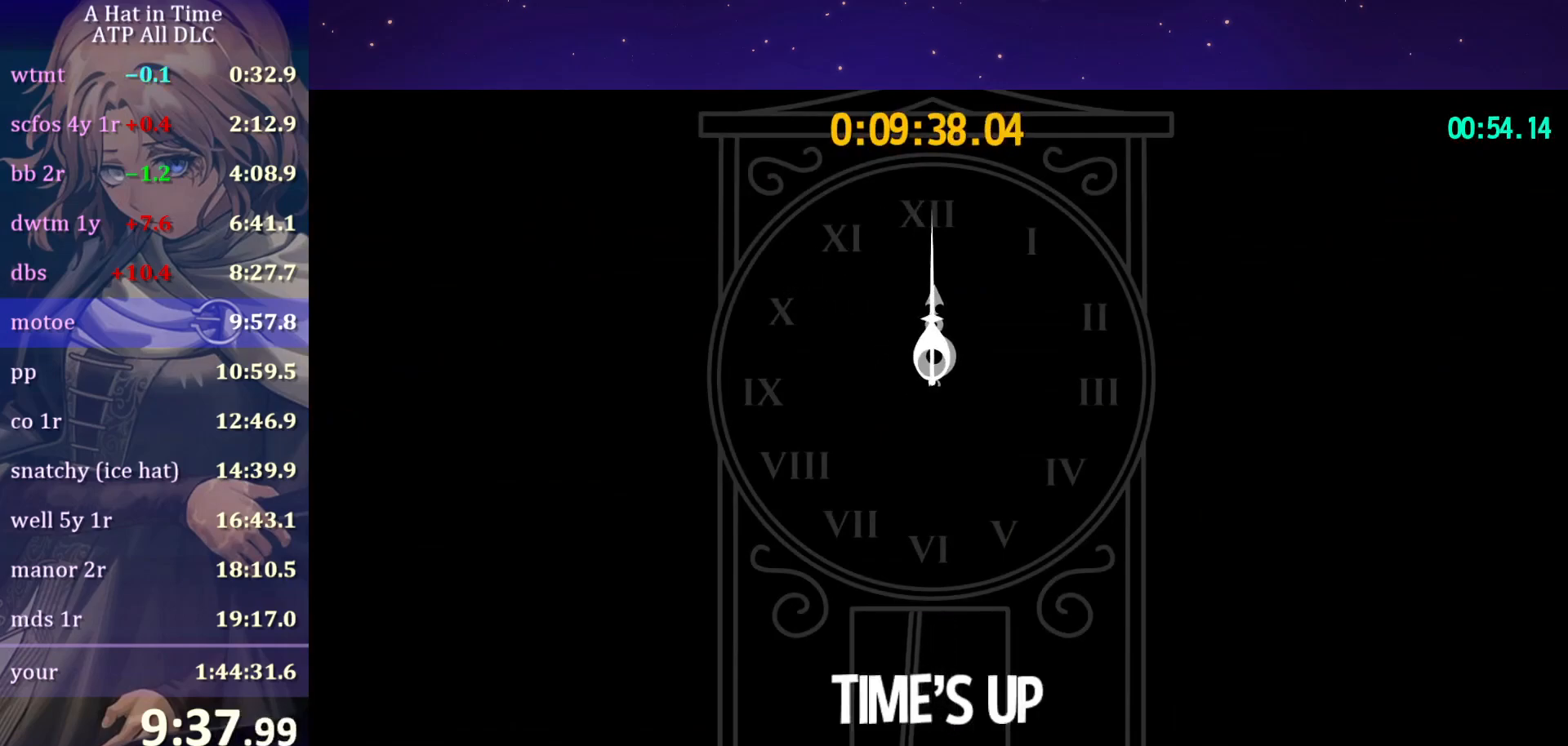
{"keys": [], "mouse": ["wheel"], "mouse_move": "still", "events": []}
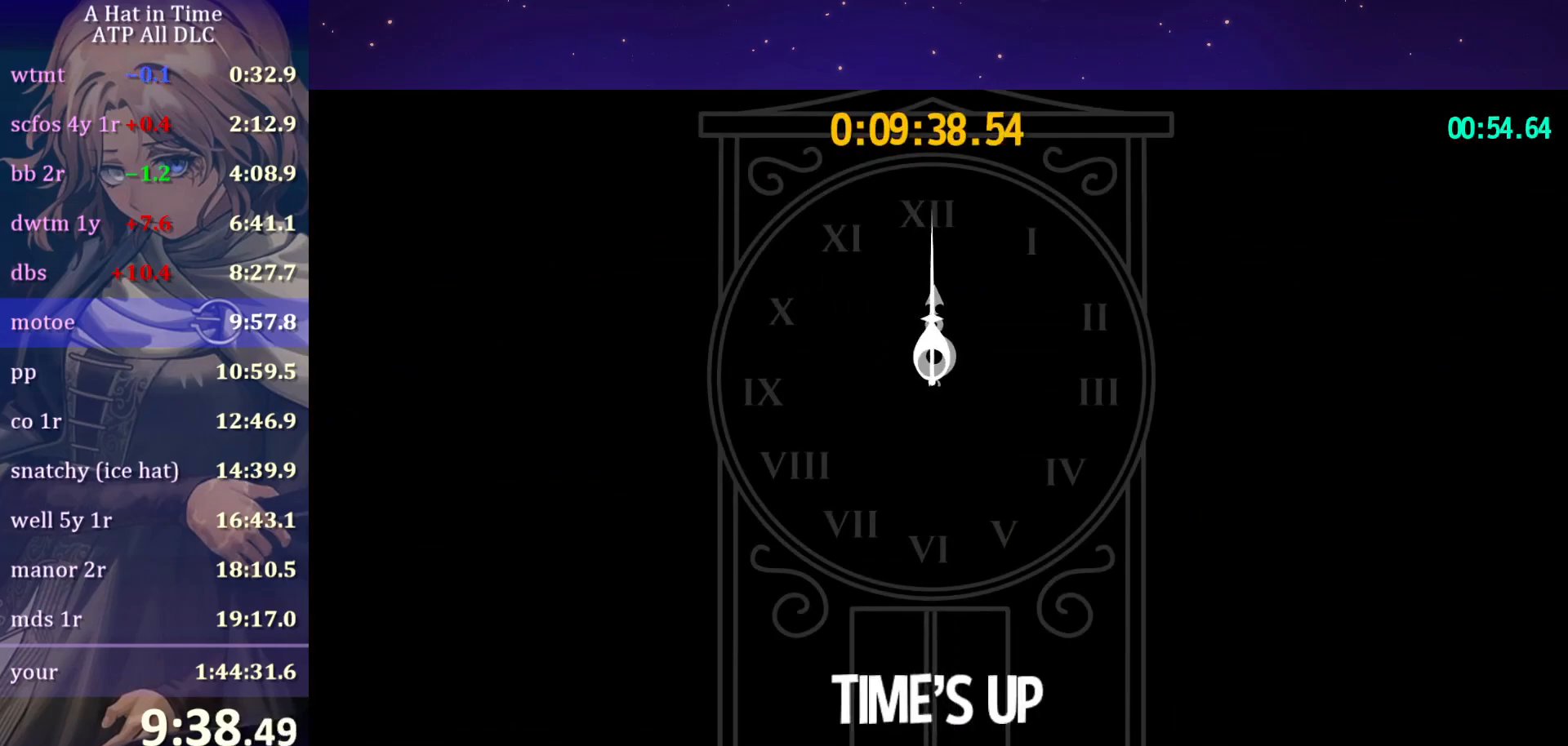
{"keys": [], "mouse": ["wheel"], "mouse_move": "still", "events": []}
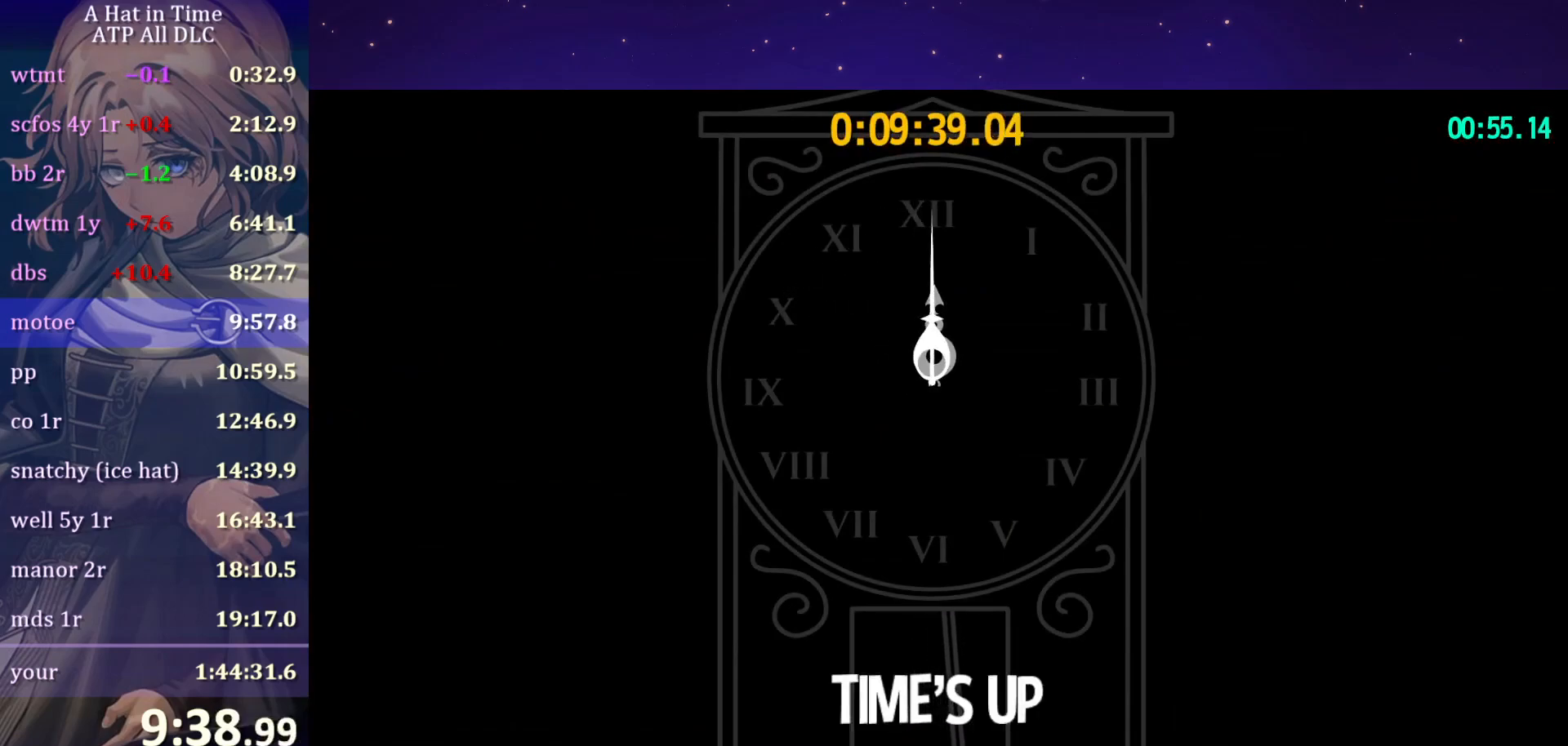
{"keys": [], "mouse": ["wheel"], "mouse_move": "still", "events": []}
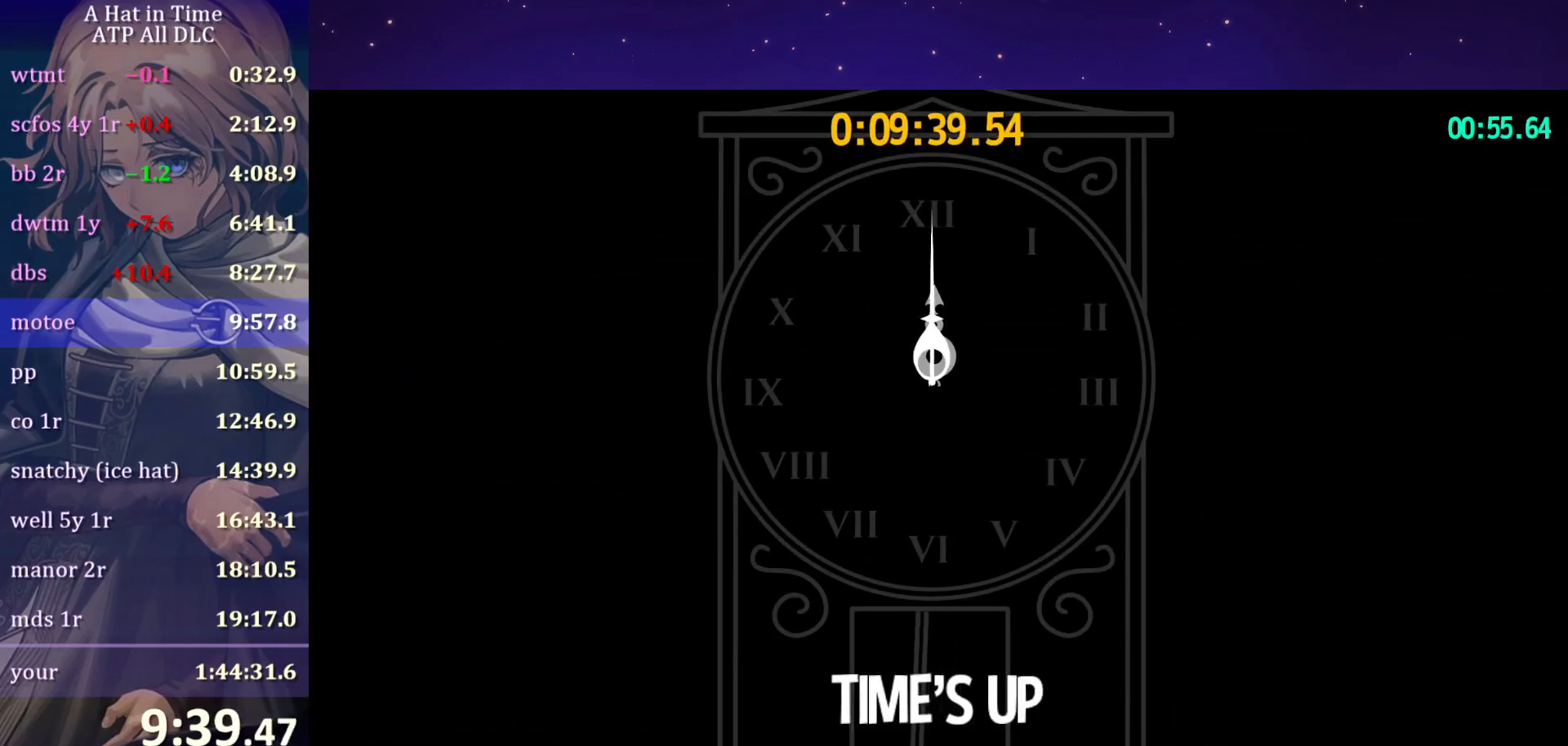
{"keys": [], "mouse": ["wheel"], "mouse_move": "still", "events": []}
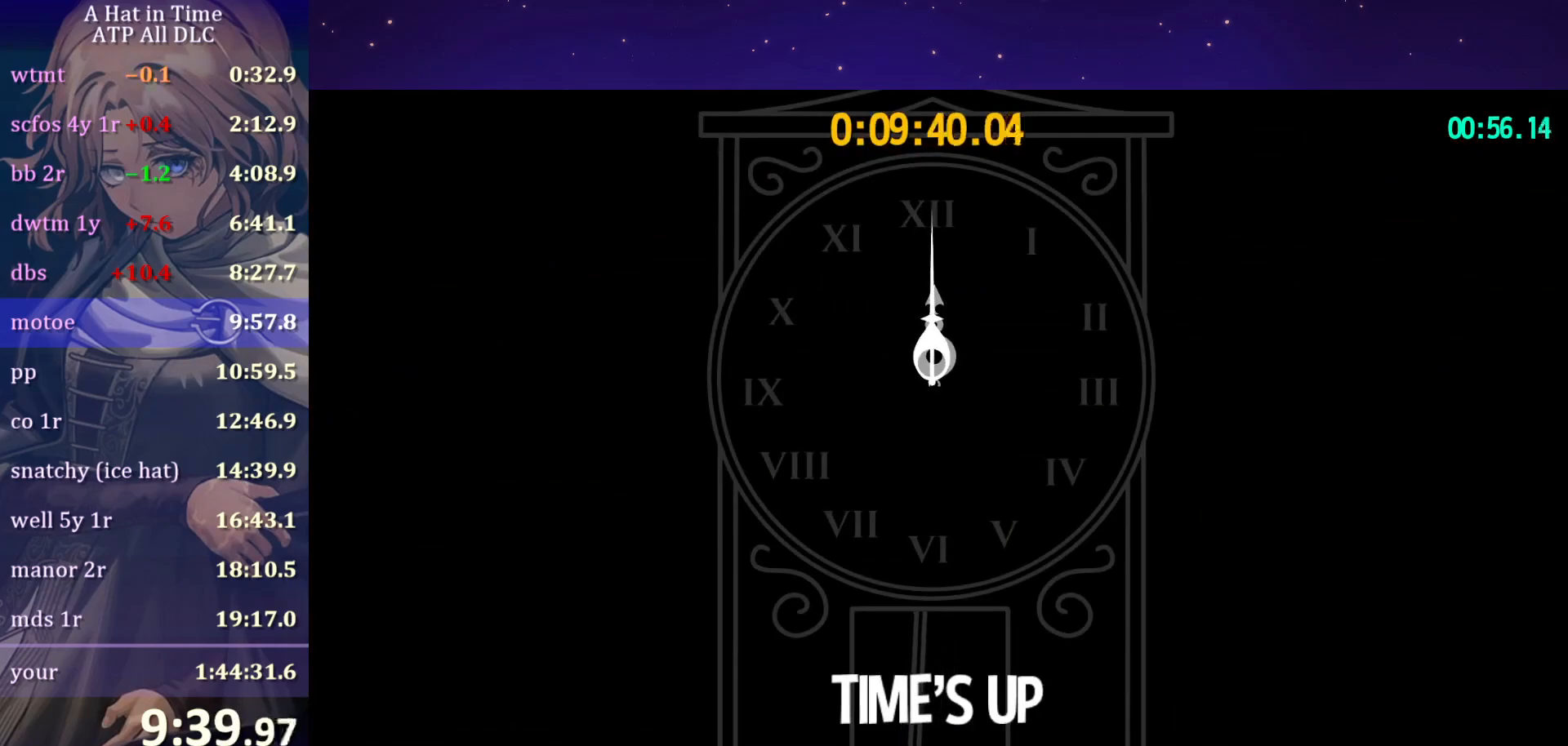
{"keys": [], "mouse": ["wheel"], "mouse_move": "still", "events": []}
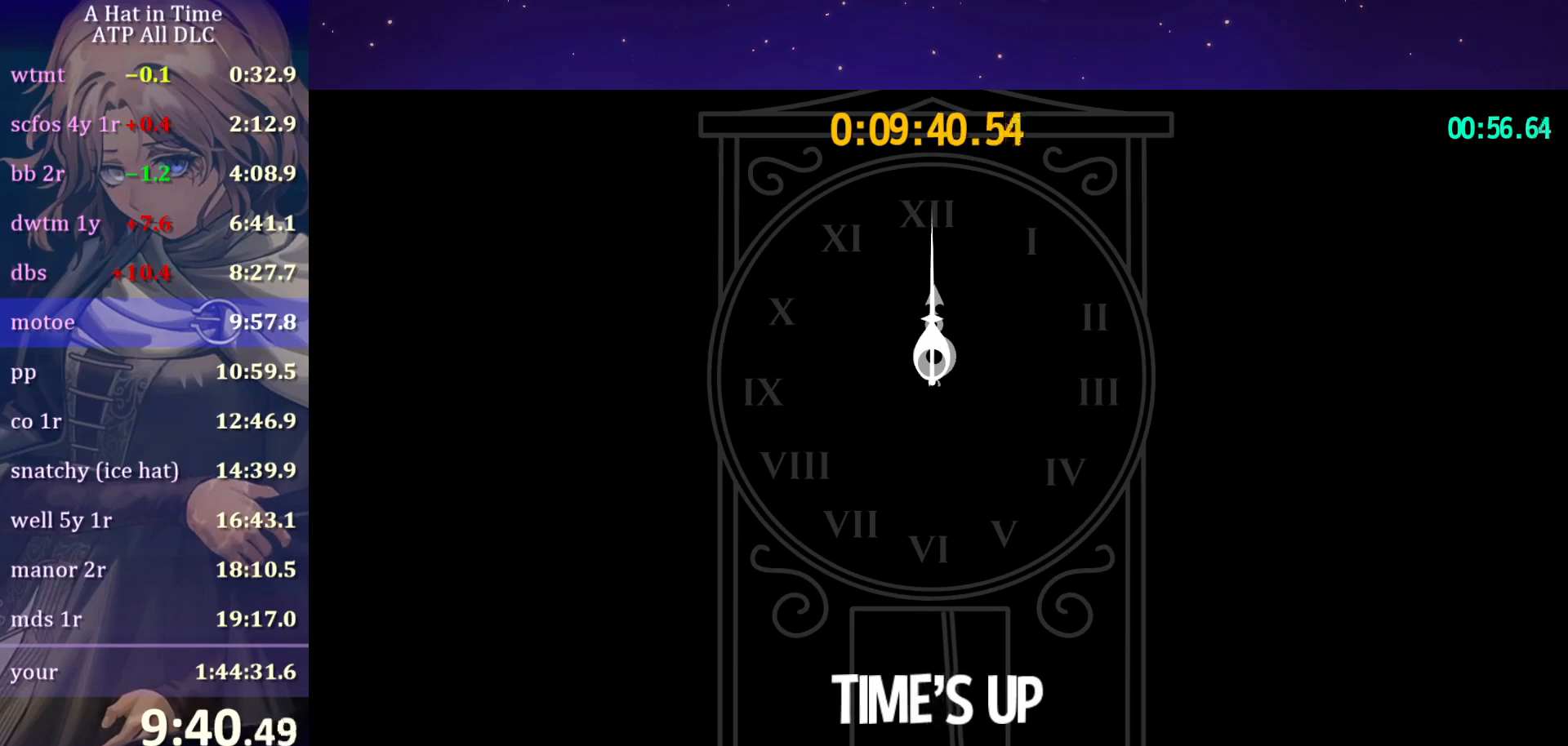
{"keys": [], "mouse": ["wheel"], "mouse_move": "still", "events": []}
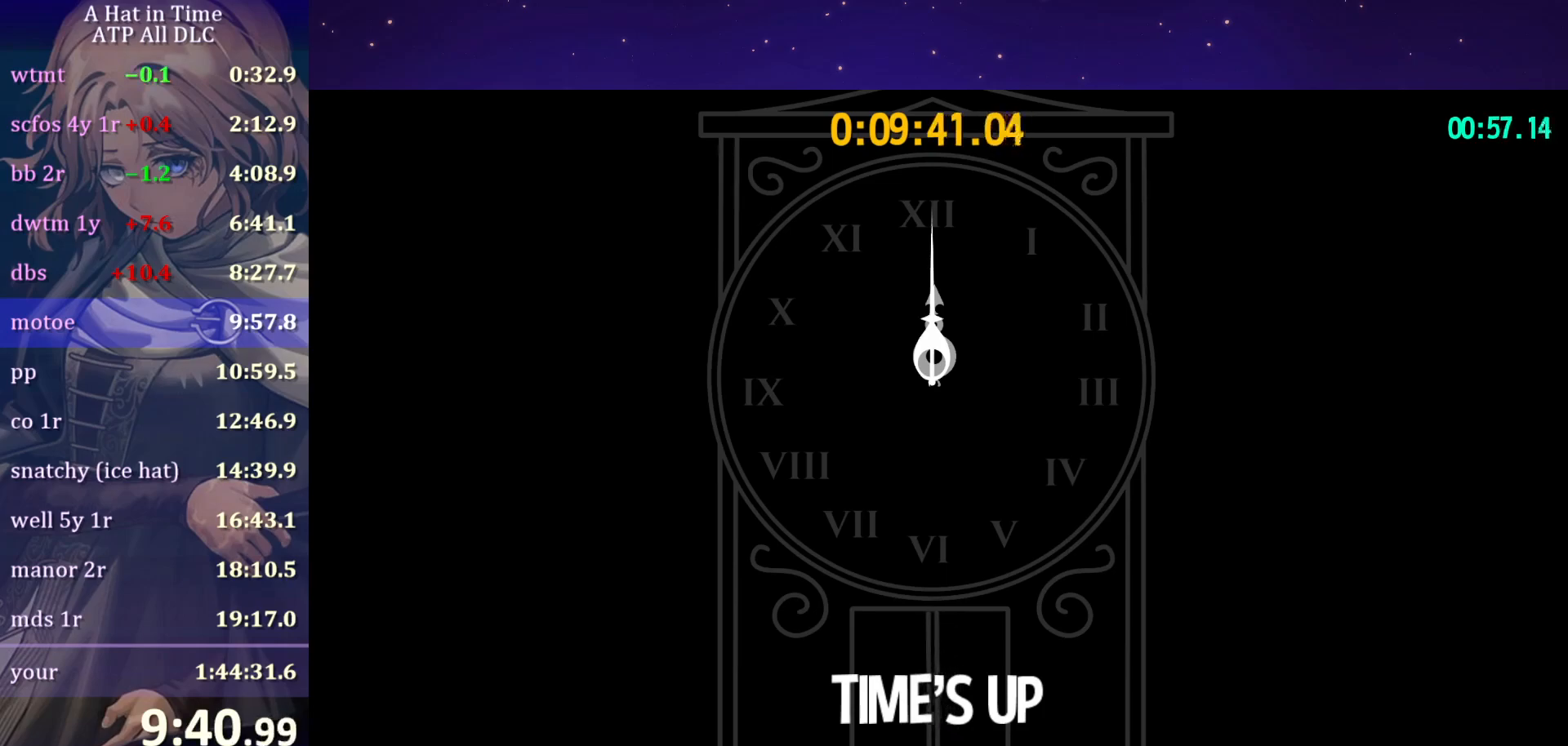
{"keys": [], "mouse": ["wheel"], "mouse_move": "still", "events": []}
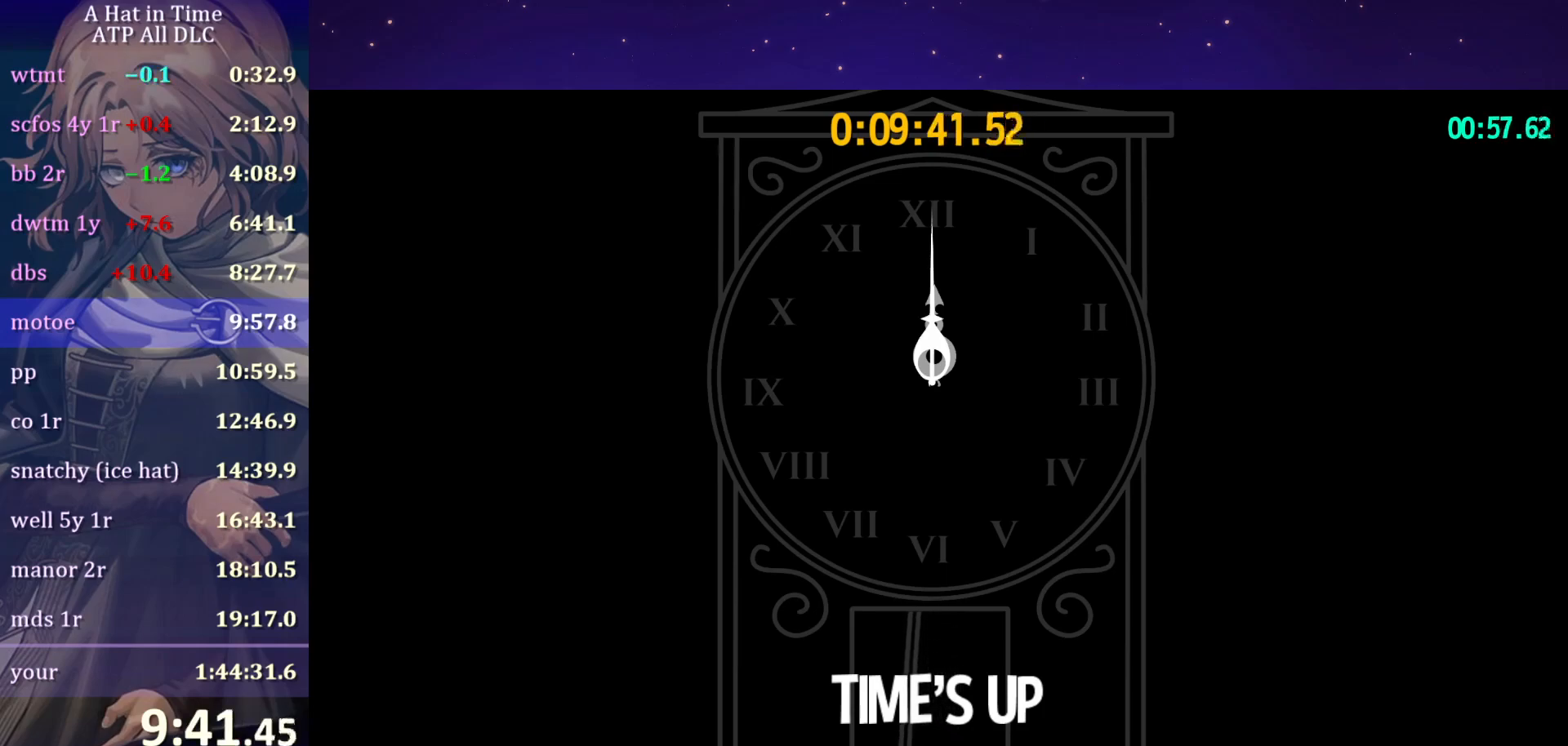
{"keys": [], "mouse": ["wheel"], "mouse_move": "still", "events": []}
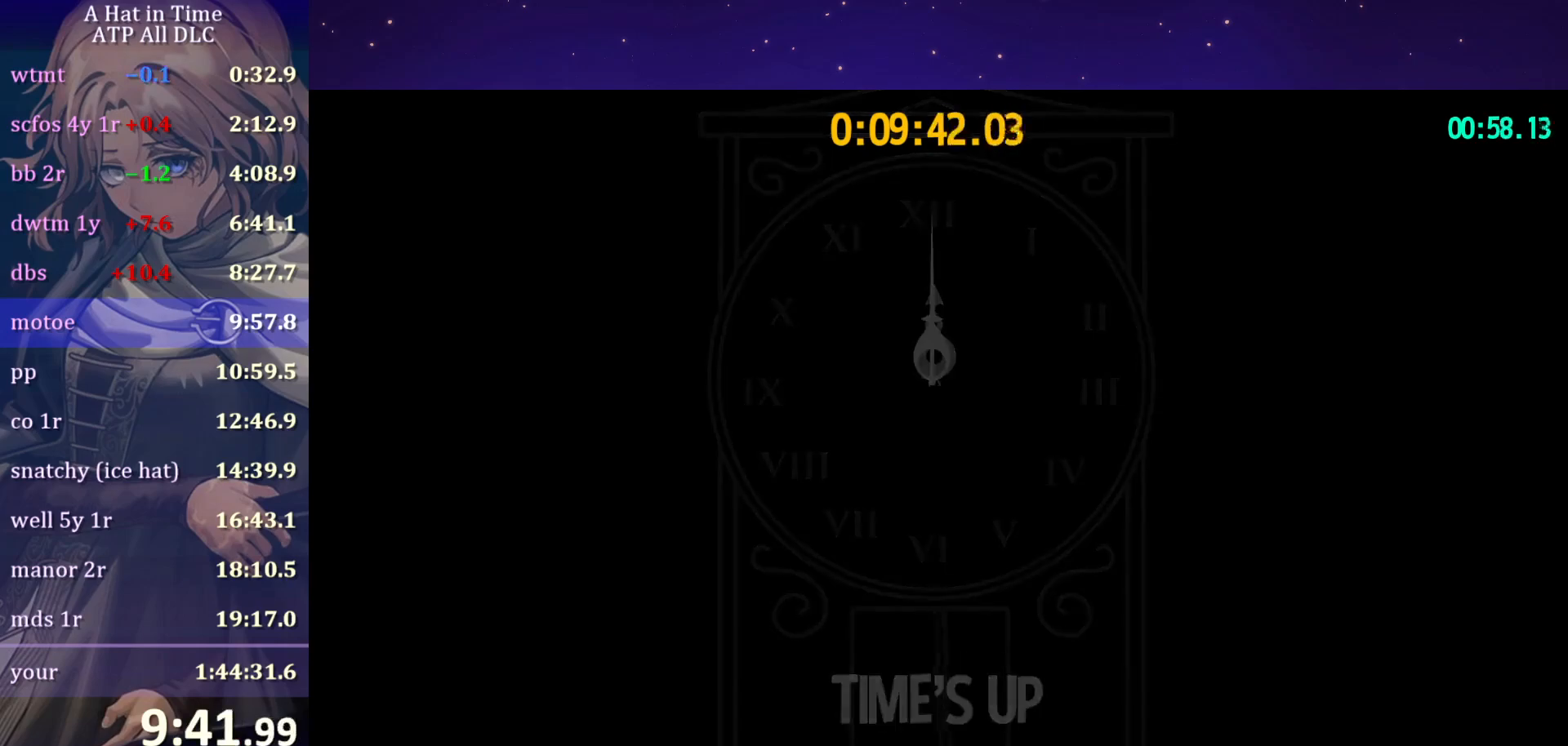
{"keys": [], "mouse": ["wheel"], "mouse_move": "still", "events": []}
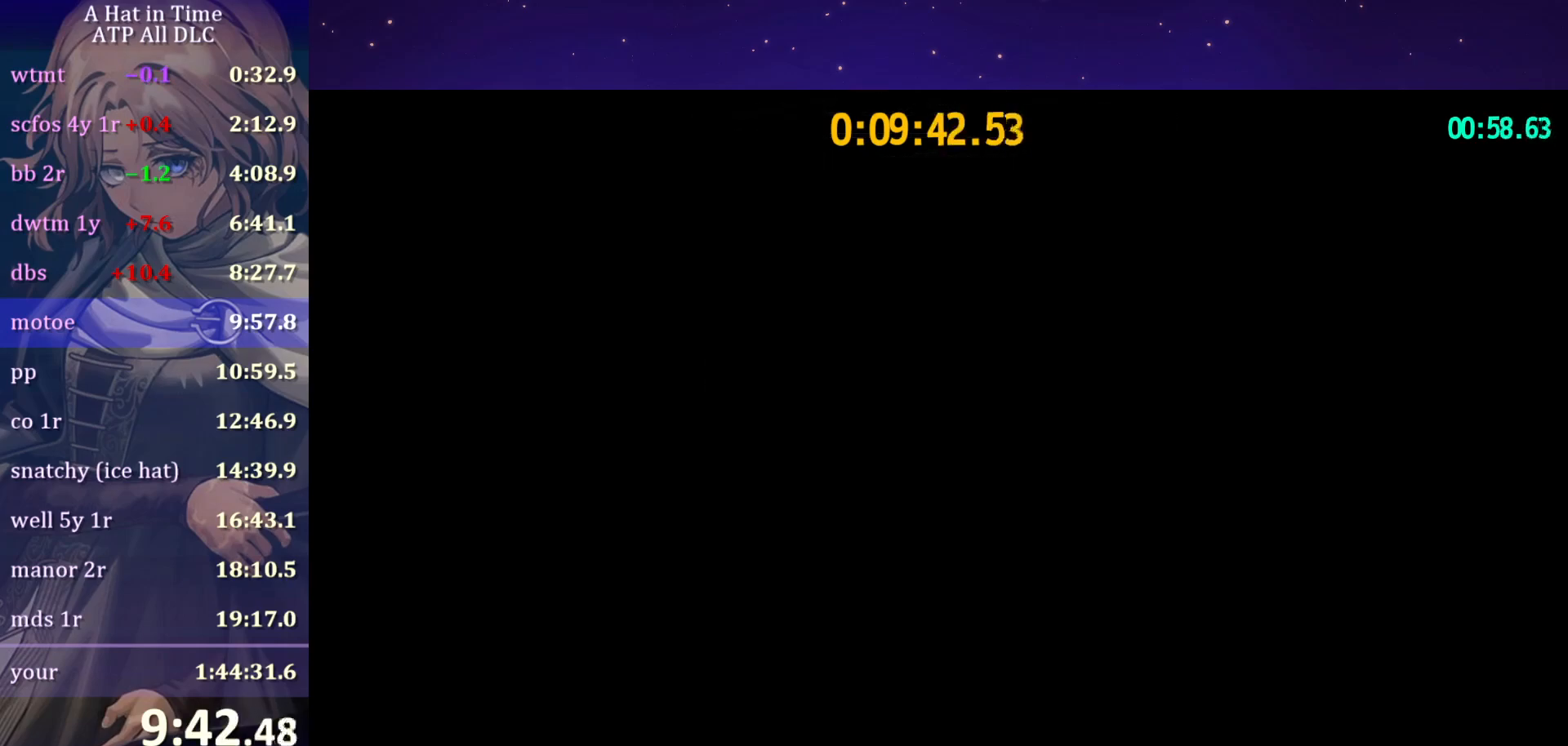
{"keys": [], "mouse": ["wheel"], "mouse_move": "still", "events": []}